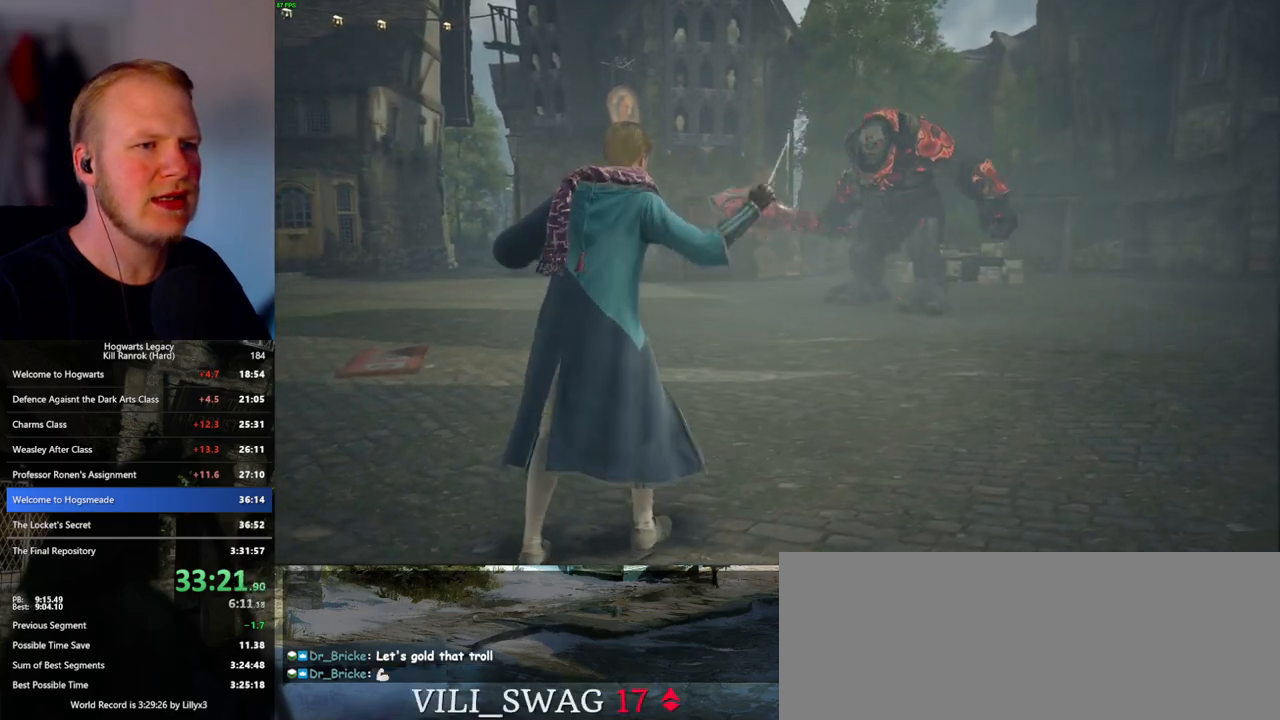
Gameplay with keyboard and mouse; each line is a JSON object with the keys and mouse buttons held at the frame after it. "events" lists presses ("down") and releases ("up") of ".", "/", "0", "1", "2", "3", "4", "5", "6", "7", "8", "9", "a", "alt_l", "alt_r", "b", "backslash", "backspace", "c", "caps_lock", "comma", "ctrl_l", "ctrl_r", "d", "e", "equals", "escape", "f", "f1", "f10", "f11", "f12", "f2", "f3", "f4", "f5", "f6", "f7", "f8", "f9", "g", "h", "i", "j", "k", "l", "lbracket", "m", "minus", "n", "o", "p", "q", "quote", "r", "rbracket", "return", "s", "semicolon", "shift_l", "shift_r", "space", "super", "t", "tab", "tilde", "u", "v", "w", "x", "y", "z", "mouse_left", "mouse_wheel", "mouse_right", "mouse_mb4" and "mouse_mb5" between this image and that frame as [ms after this image, input, new state], when the widget could be followed in between. "mouse_left", "mouse_wheel", "mouse_right", "mouse_mb4", "mouse_mb5" = the "left", "wheel", "right", "mb4", "mb5" buttons of the "mouse" list. No other keys are recorded. "wheel" means that the mouse wheel is clicked or scrolled. Mouse movement is not recorded.
{"keys": [], "mouse": [], "events": [[233, "mouse_left", "down"], [333, "mouse_left", "up"], [400, "mouse_left", "down"], [500, "mouse_left", "up"]]}
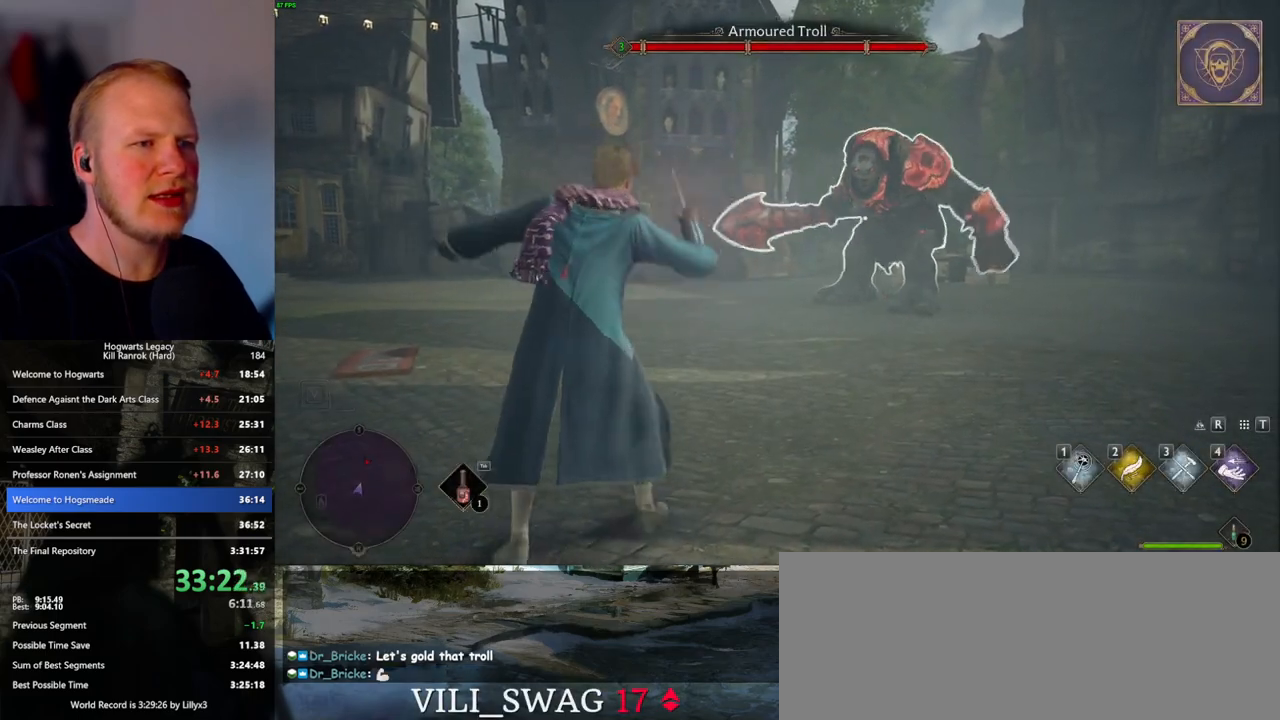
{"keys": [], "mouse": [], "events": [[67, "mouse_left", "down"], [150, "mouse_left", "up"], [233, "mouse_left", "down"], [300, "mouse_left", "up"], [383, "mouse_left", "down"], [483, "mouse_left", "up"]]}
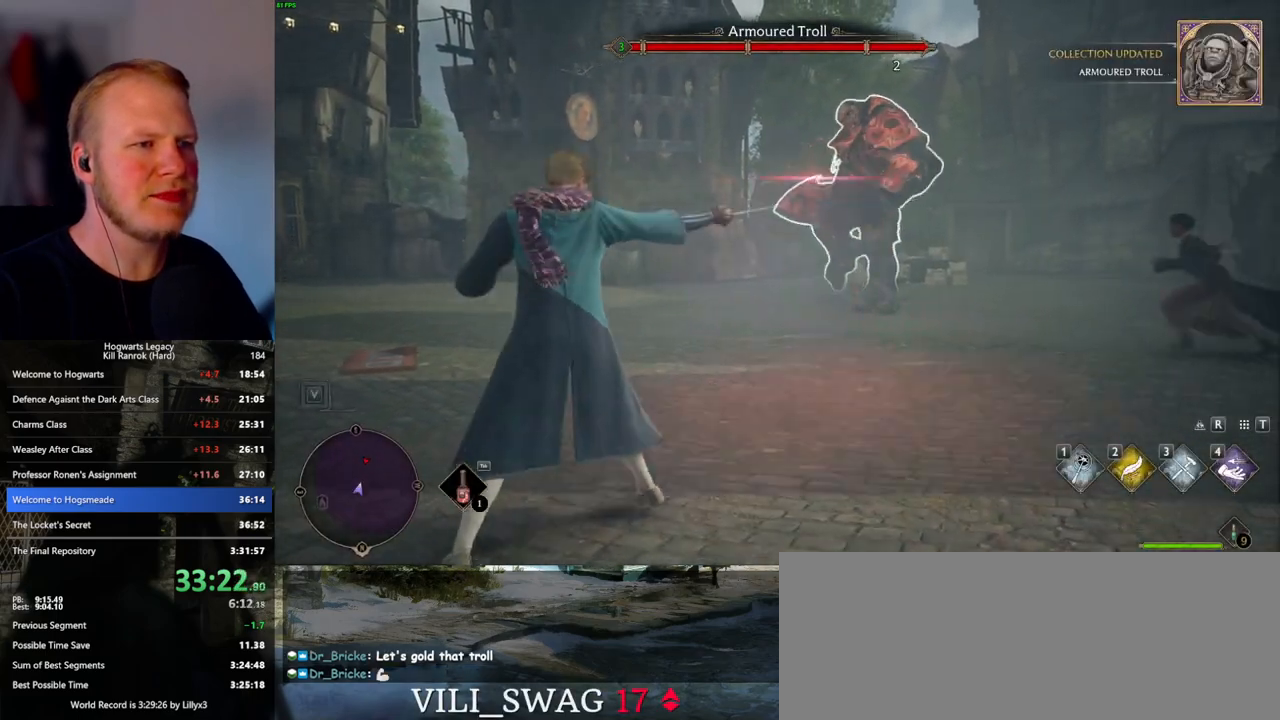
{"keys": [], "mouse": [], "events": [[50, "mouse_left", "down"], [133, "mouse_left", "up"], [217, "mouse_left", "down"], [300, "mouse_left", "up"], [367, "mouse_left", "down"], [467, "mouse_left", "up"]]}
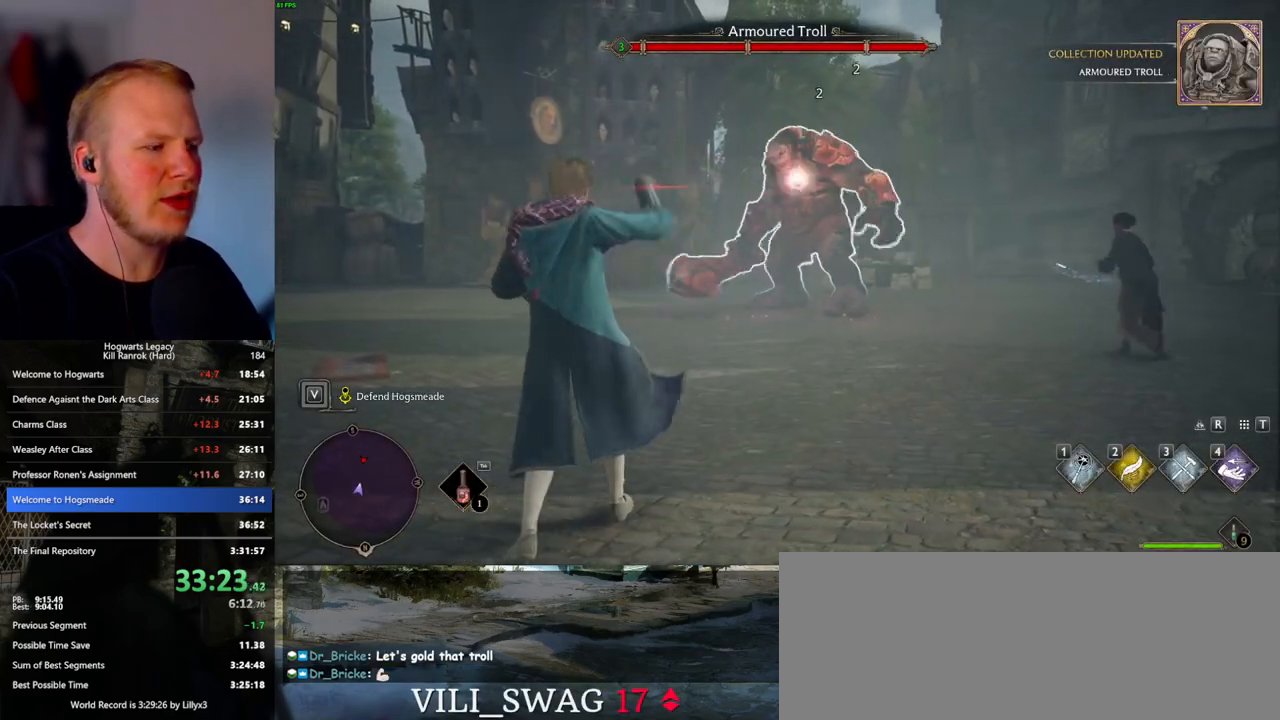
{"keys": [], "mouse": [], "events": [[33, "mouse_left", "down"], [117, "mouse_left", "up"], [200, "mouse_left", "down"], [300, "mouse_left", "up"], [367, "mouse_left", "down"], [483, "mouse_left", "up"]]}
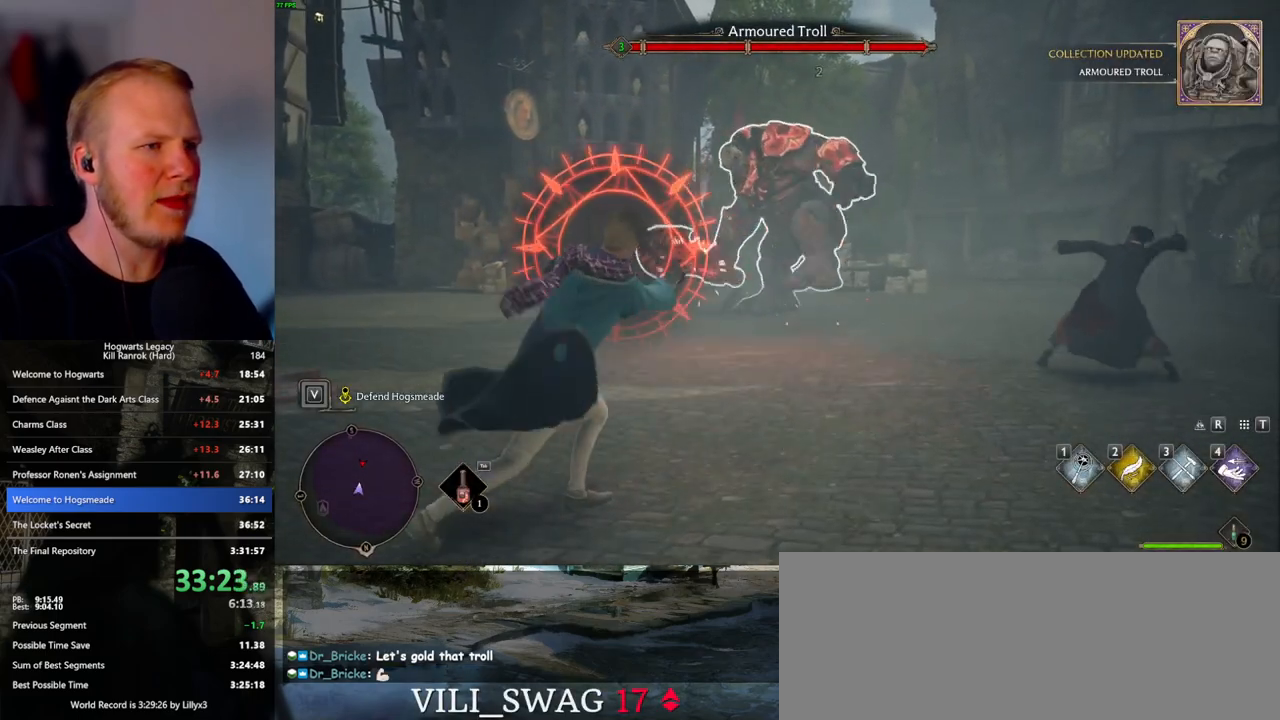
{"keys": ["d", "space", "w"], "mouse": [], "events": [[200, "w", "down"], [300, "d", "down"], [450, "space", "down"]]}
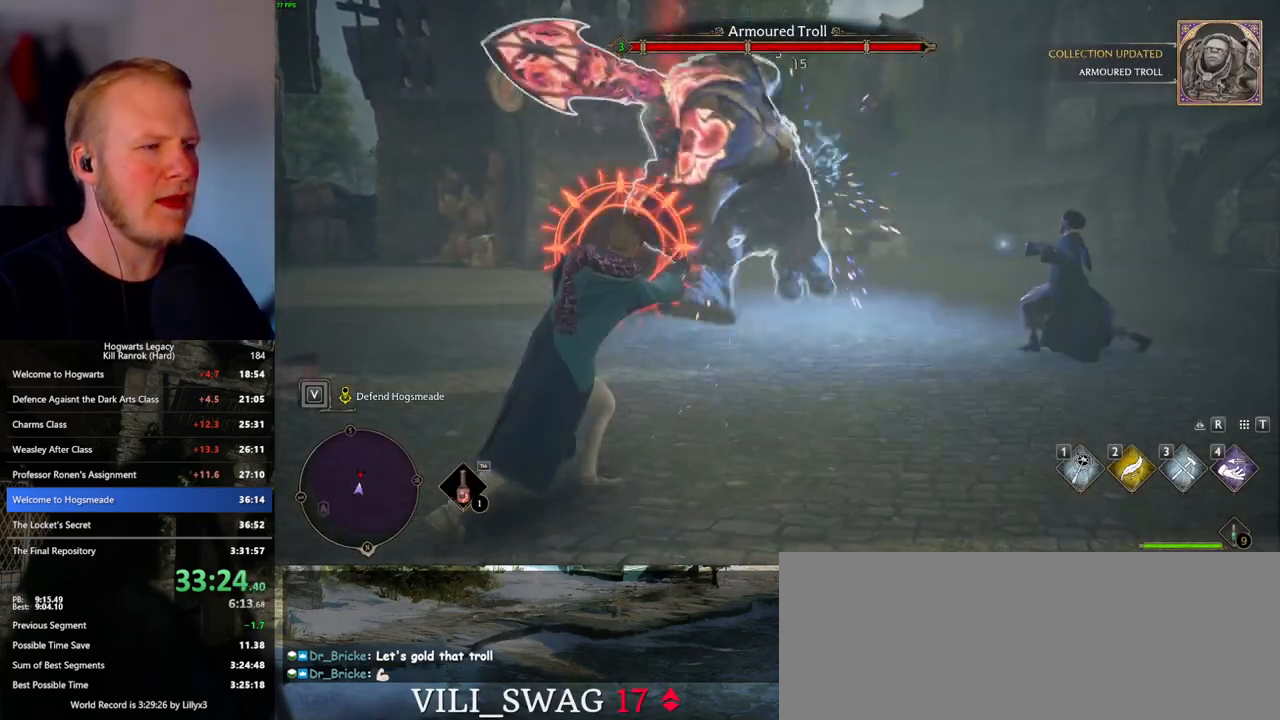
{"keys": ["d", "s"], "mouse": [], "events": [[67, "w", "up"], [83, "space", "up"], [417, "s", "down"]]}
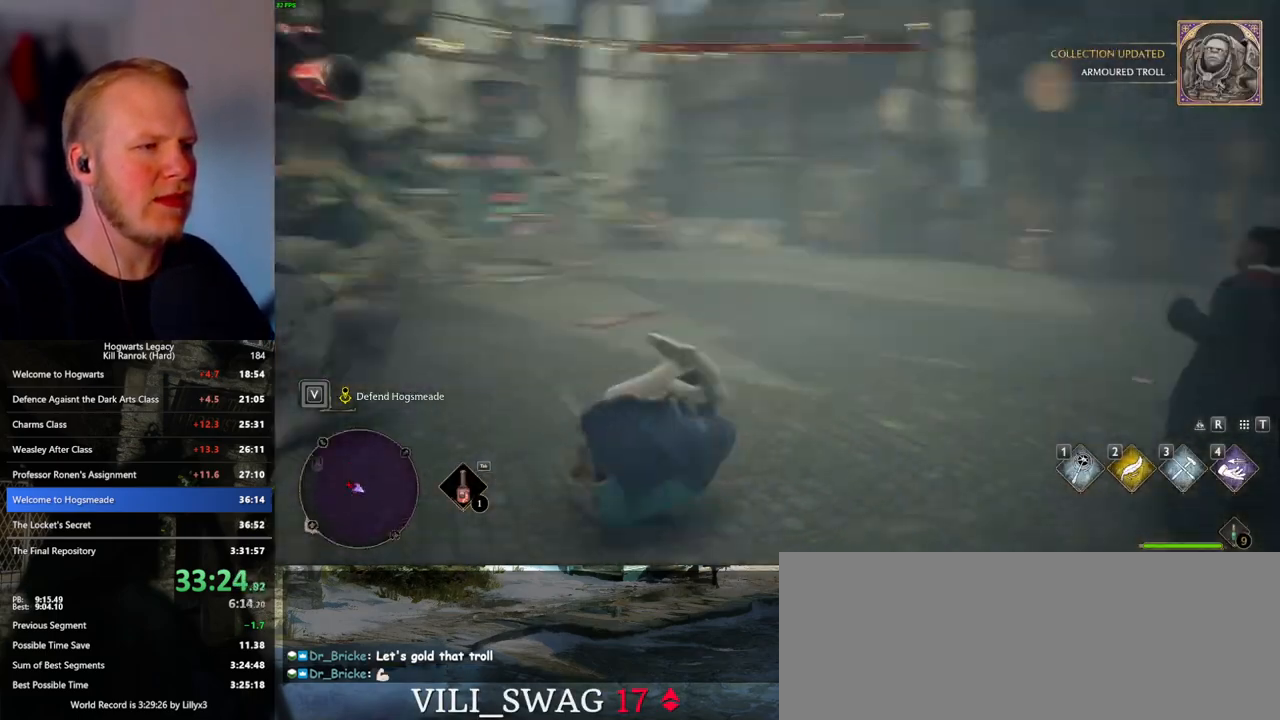
{"keys": ["s"], "mouse": ["left"], "events": [[300, "mouse_left", "down"], [417, "d", "up"], [417, "mouse_left", "up"], [467, "mouse_left", "down"]]}
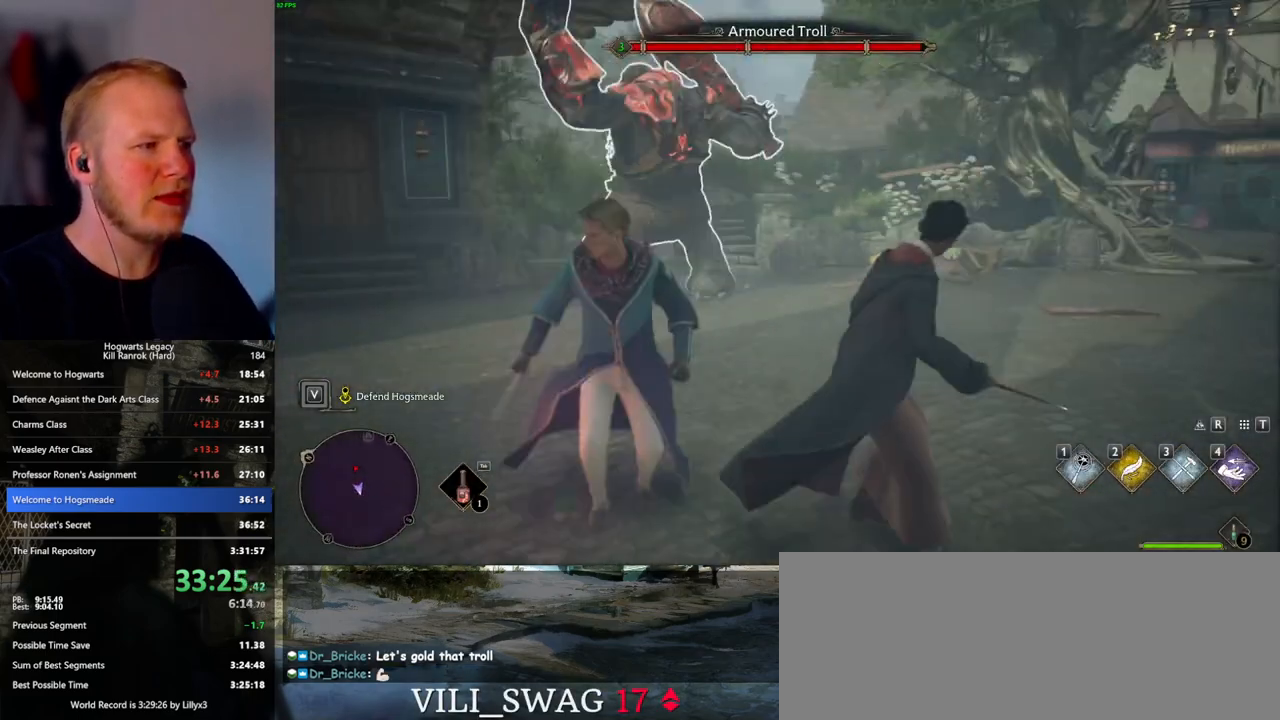
{"keys": ["s"], "mouse": ["left"], "events": [[67, "mouse_left", "up"], [150, "mouse_left", "down"], [250, "mouse_left", "up"], [333, "mouse_left", "down"], [417, "mouse_left", "up"], [500, "mouse_left", "down"]]}
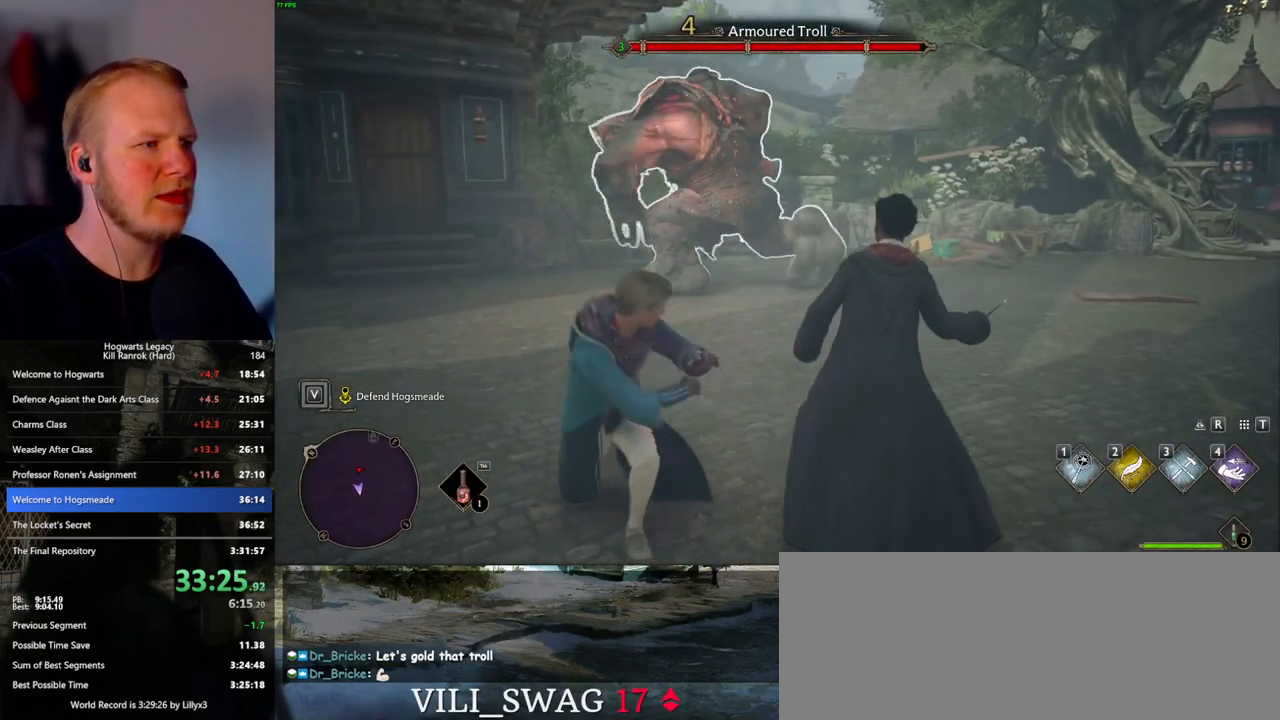
{"keys": ["s"], "mouse": [], "events": [[83, "mouse_left", "up"], [167, "mouse_left", "down"], [267, "mouse_left", "up"], [333, "mouse_left", "down"], [433, "mouse_left", "up"]]}
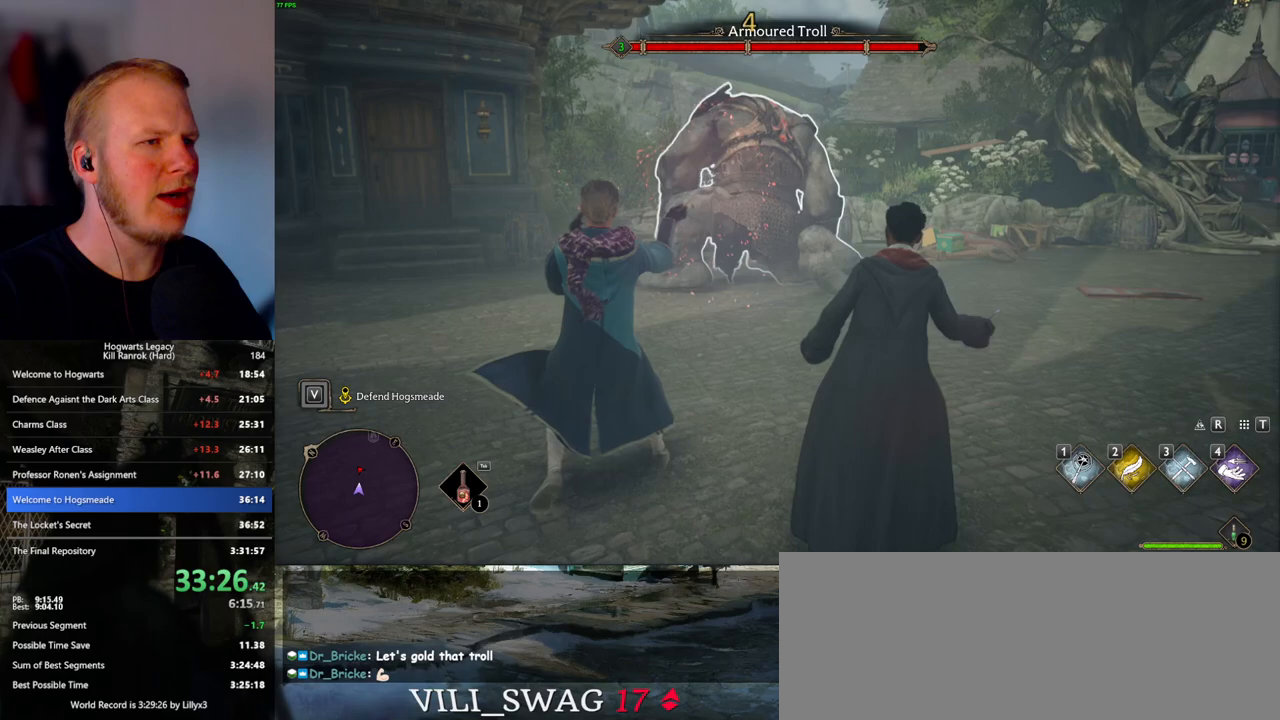
{"keys": ["s"], "mouse": [], "events": [[17, "mouse_left", "down"], [117, "mouse_left", "up"], [183, "mouse_left", "down"], [283, "mouse_left", "up"], [350, "mouse_left", "down"], [467, "mouse_left", "up"]]}
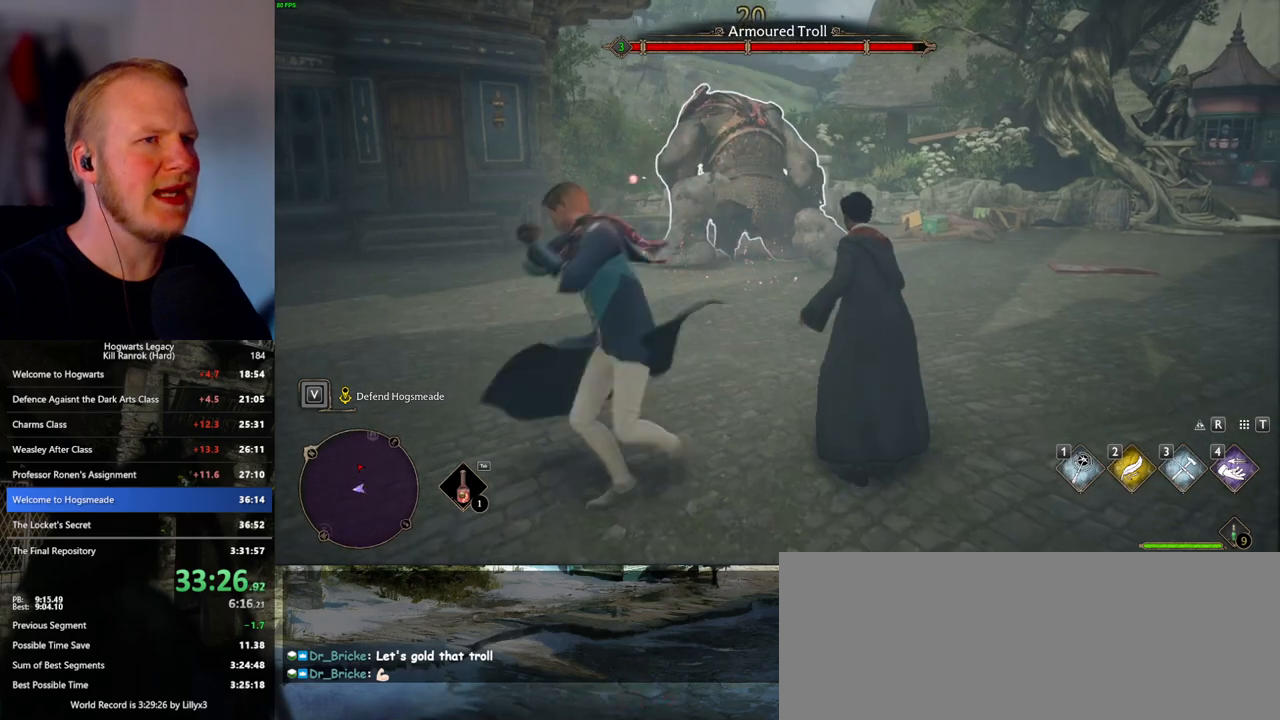
{"keys": ["s"], "mouse": [], "events": [[33, "mouse_left", "down"], [133, "mouse_left", "up"], [200, "mouse_left", "down"], [317, "mouse_left", "up"], [383, "mouse_left", "down"], [483, "mouse_left", "up"]]}
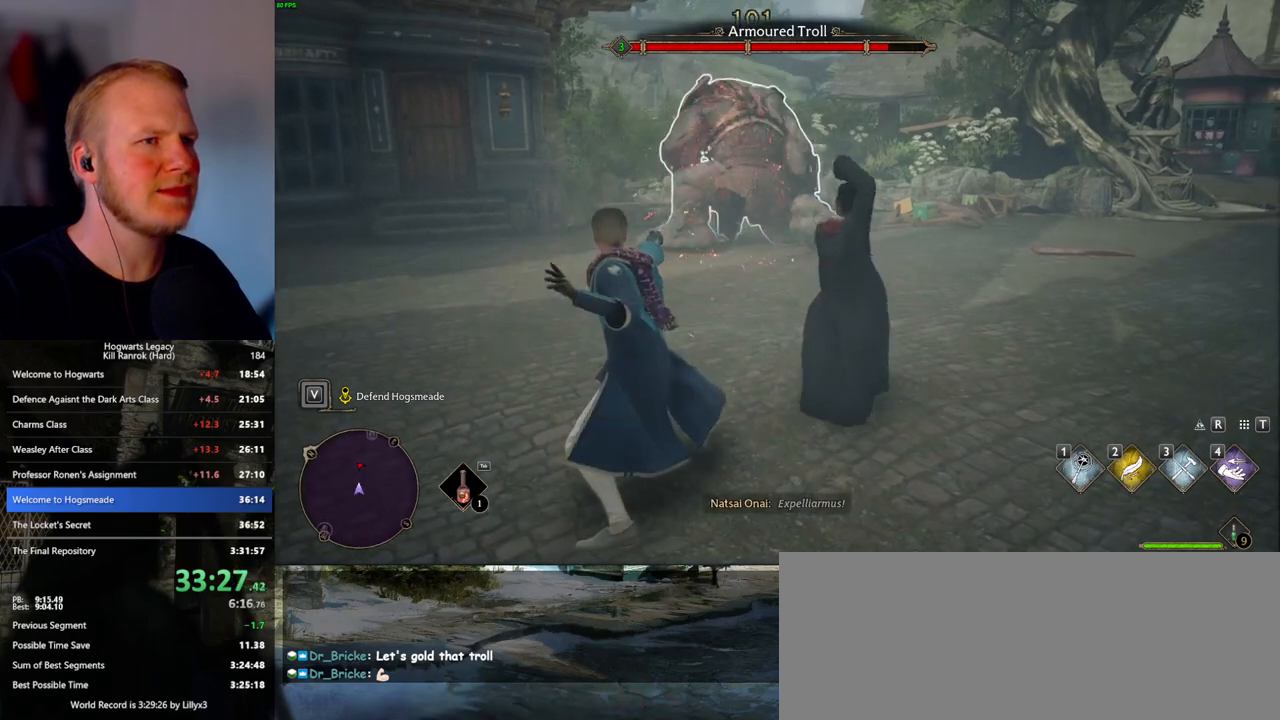
{"keys": ["s"], "mouse": ["left"], "events": [[50, "mouse_left", "down"], [167, "mouse_left", "up"], [233, "mouse_left", "down"], [333, "mouse_left", "up"], [400, "mouse_left", "down"]]}
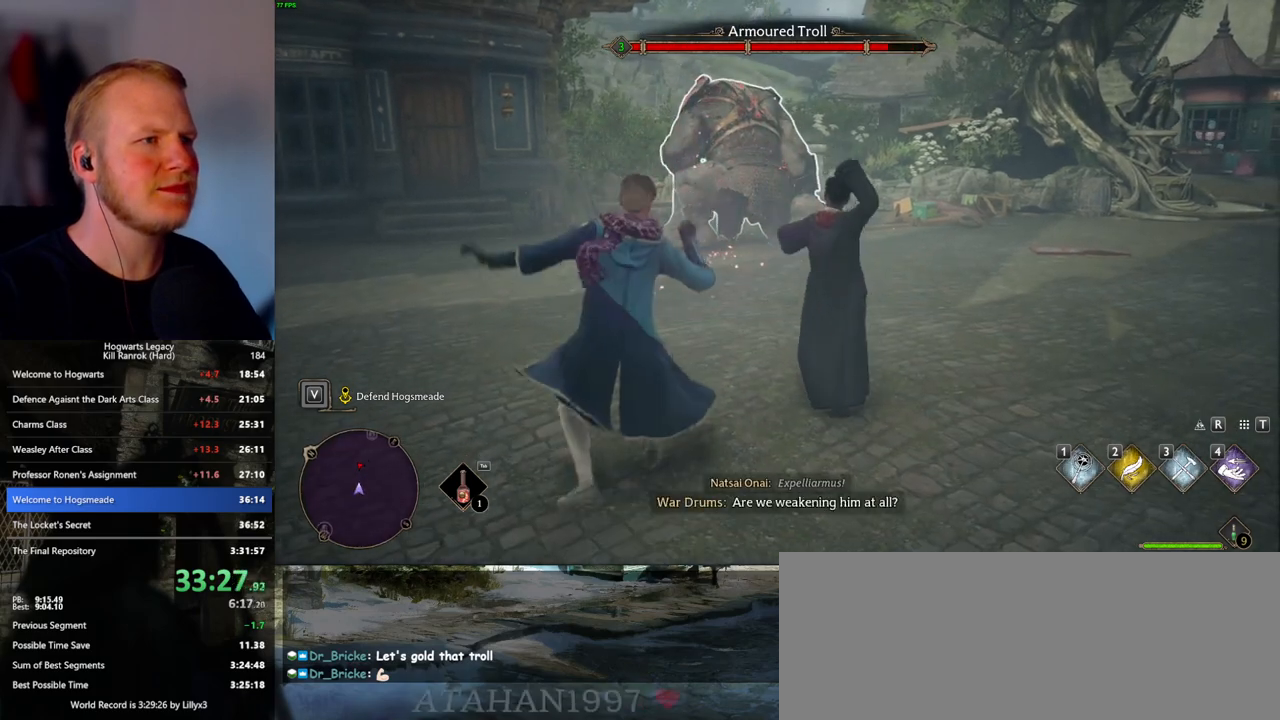
{"keys": ["s"], "mouse": ["left"], "events": [[17, "mouse_left", "up"], [67, "mouse_left", "down"], [183, "mouse_left", "up"], [250, "mouse_left", "down"], [367, "mouse_left", "up"], [433, "mouse_left", "down"]]}
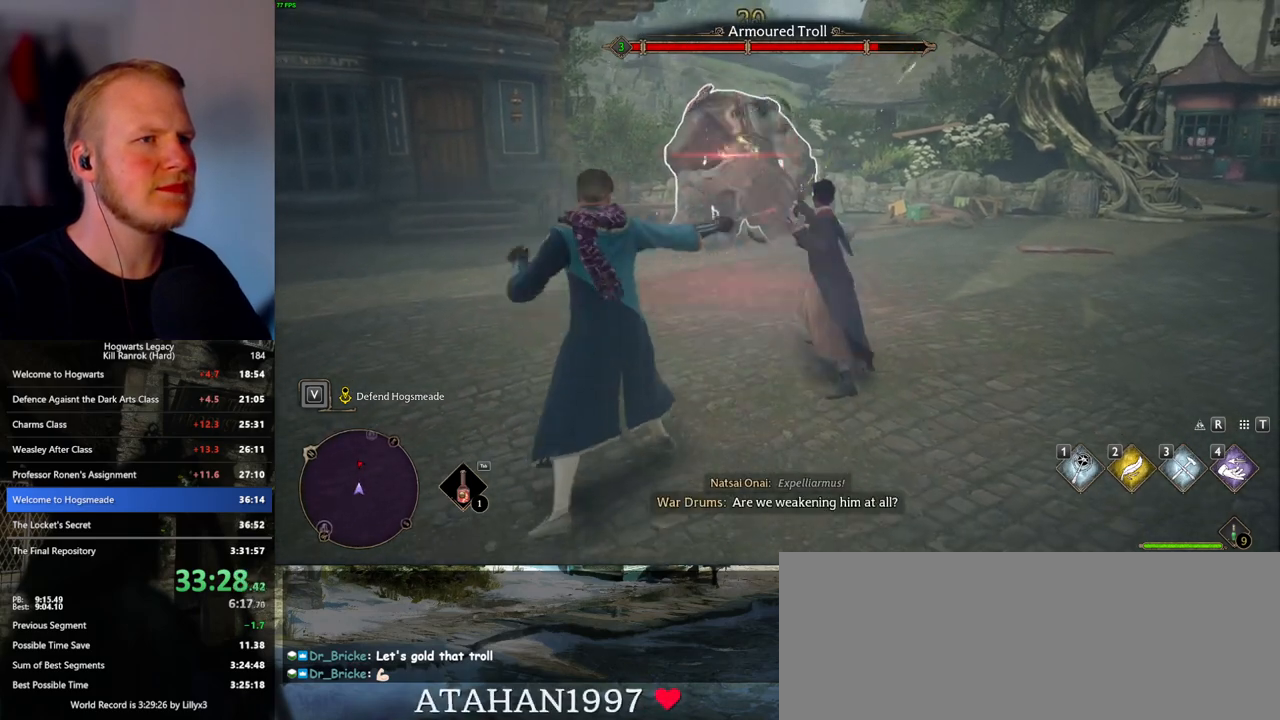
{"keys": ["s"], "mouse": ["left"], "events": [[33, "mouse_left", "up"], [100, "mouse_left", "down"], [217, "mouse_left", "up"], [283, "mouse_left", "down"], [383, "mouse_left", "up"], [450, "mouse_left", "down"]]}
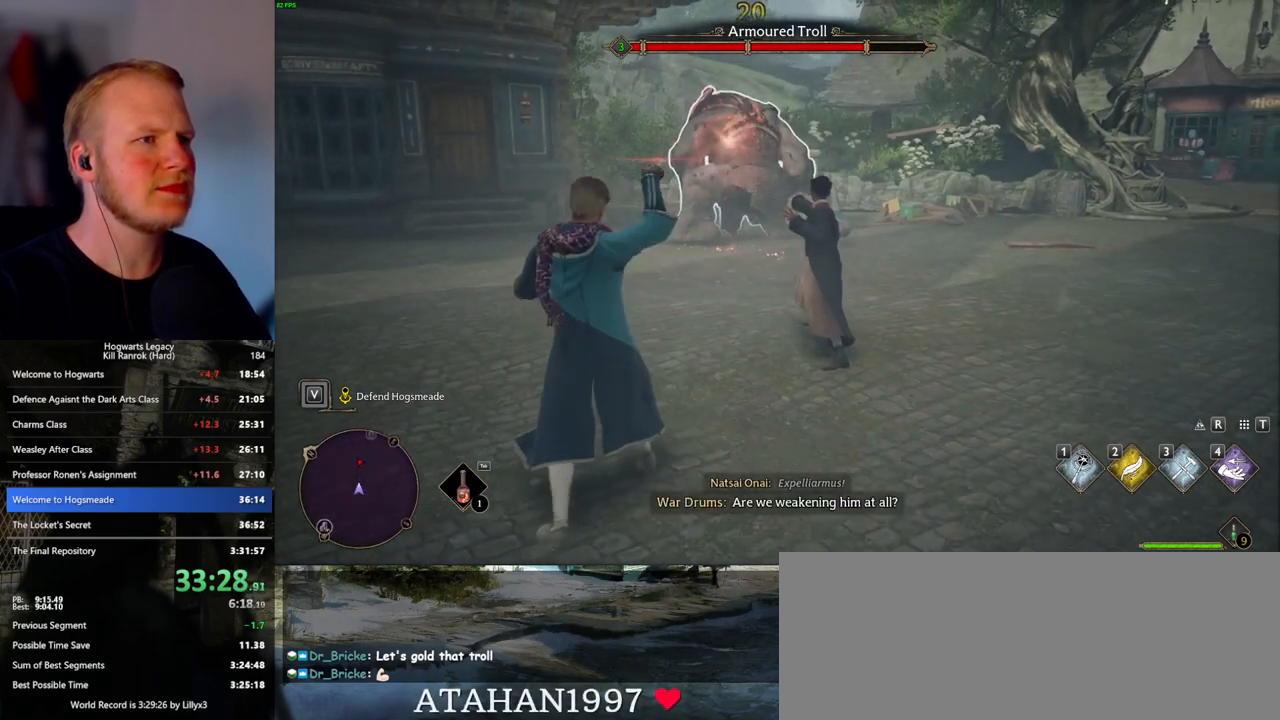
{"keys": ["s"], "mouse": ["left"], "events": [[67, "mouse_left", "up"], [117, "mouse_left", "down"], [250, "mouse_left", "up"], [300, "mouse_left", "down"], [433, "mouse_left", "up"], [500, "mouse_left", "down"]]}
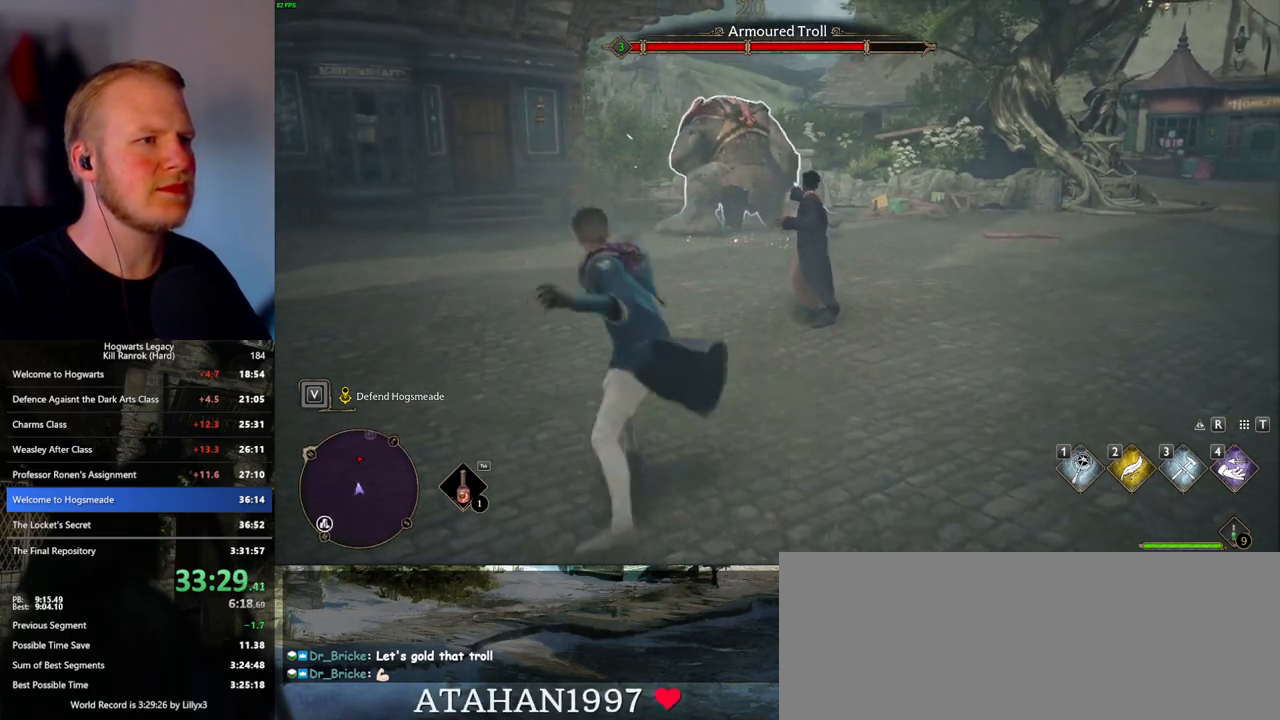
{"keys": [], "mouse": [], "events": [[117, "mouse_left", "up"], [183, "mouse_left", "down"], [300, "mouse_left", "up"], [383, "mouse_left", "down"], [483, "mouse_left", "up"], [483, "s", "up"]]}
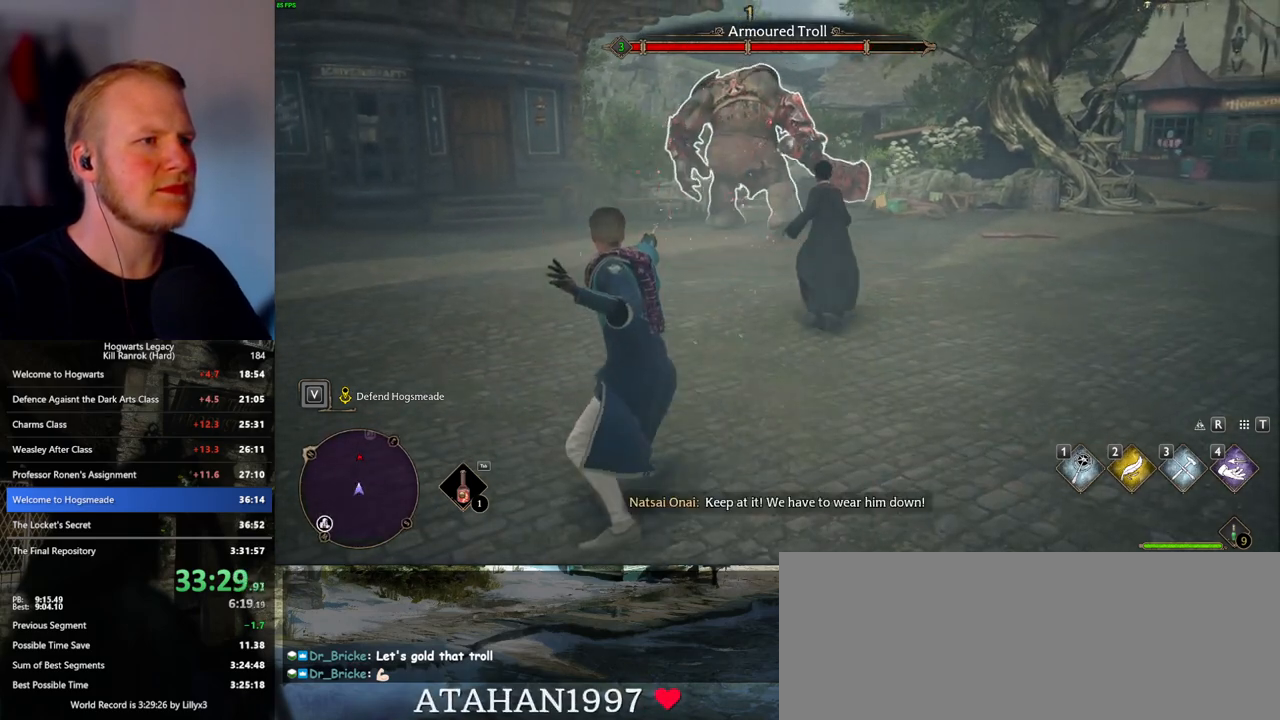
{"keys": ["d"], "mouse": ["left"], "events": [[67, "mouse_left", "down"], [167, "mouse_left", "up"], [233, "mouse_left", "down"], [233, "w", "down"], [333, "mouse_left", "up"], [433, "mouse_left", "down"], [467, "d", "down"], [500, "w", "up"]]}
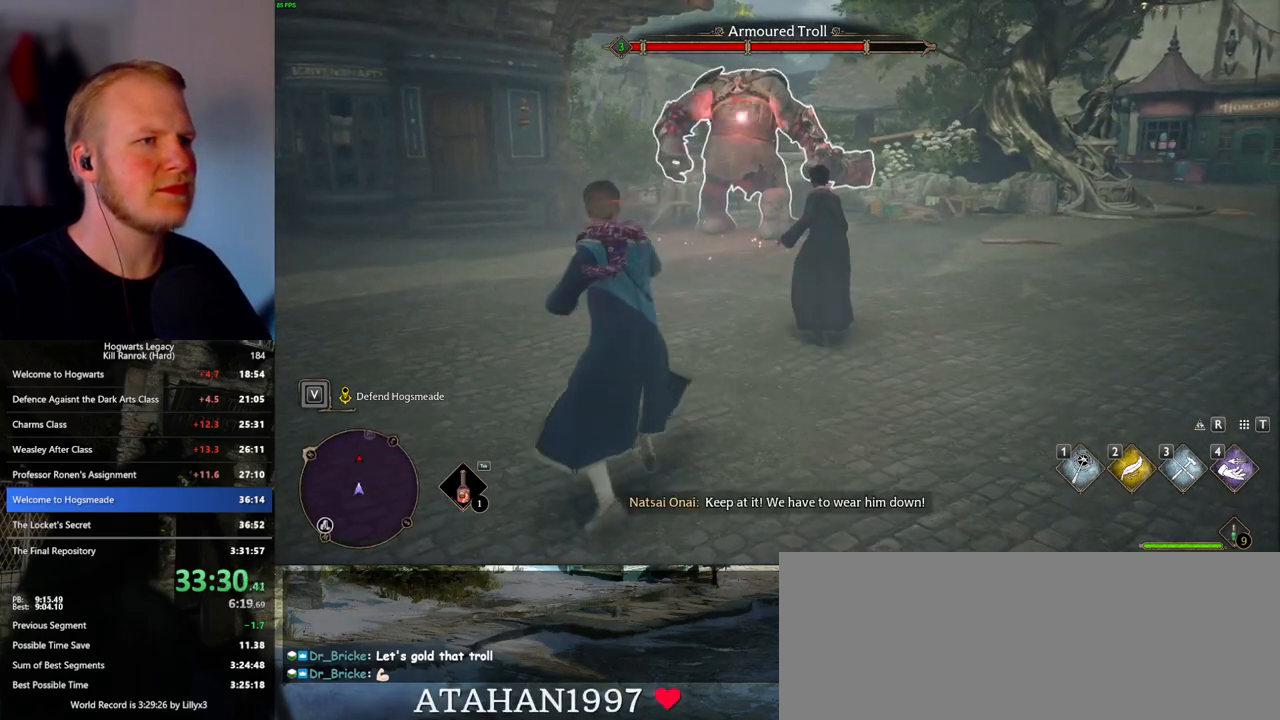
{"keys": ["d"], "mouse": ["left"], "events": [[17, "mouse_left", "up"], [100, "mouse_left", "down"], [200, "mouse_left", "up"], [283, "mouse_left", "down"], [383, "mouse_left", "up"], [467, "mouse_left", "down"]]}
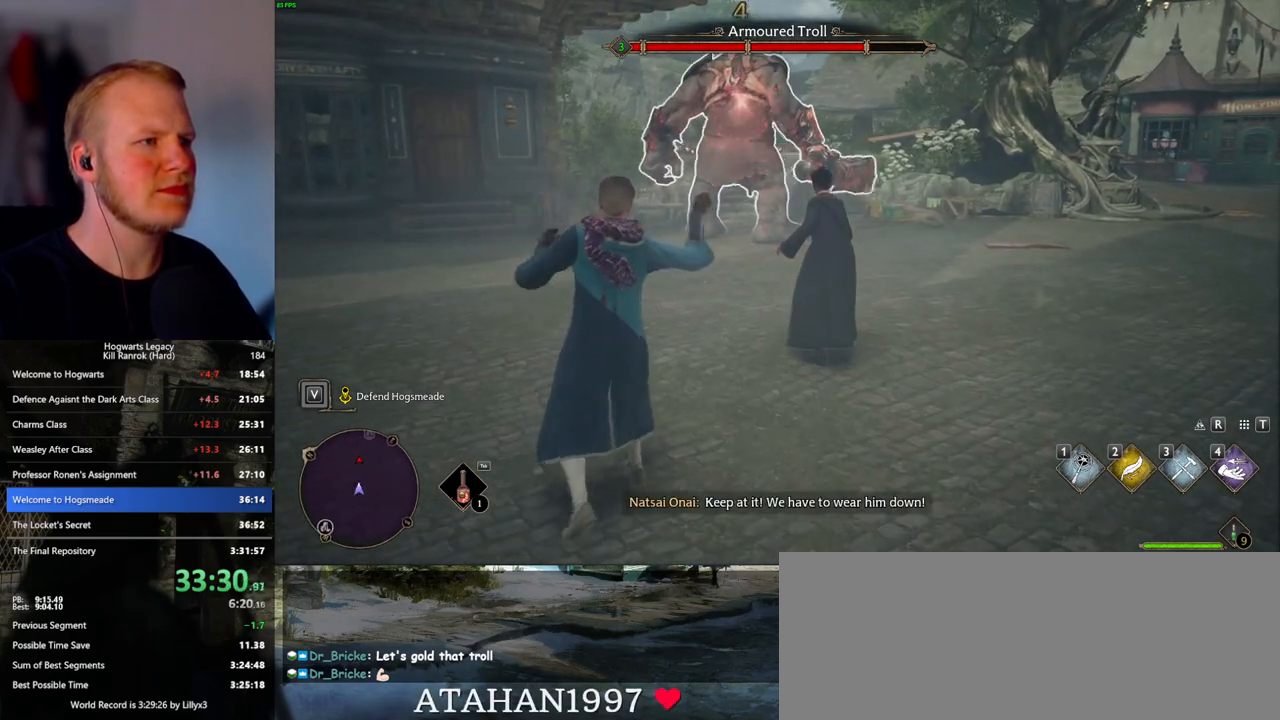
{"keys": ["d"], "mouse": ["left"], "events": [[67, "mouse_left", "up"], [133, "mouse_left", "down"], [233, "mouse_left", "up"], [300, "mouse_left", "down"], [400, "mouse_left", "up"], [467, "mouse_left", "down"]]}
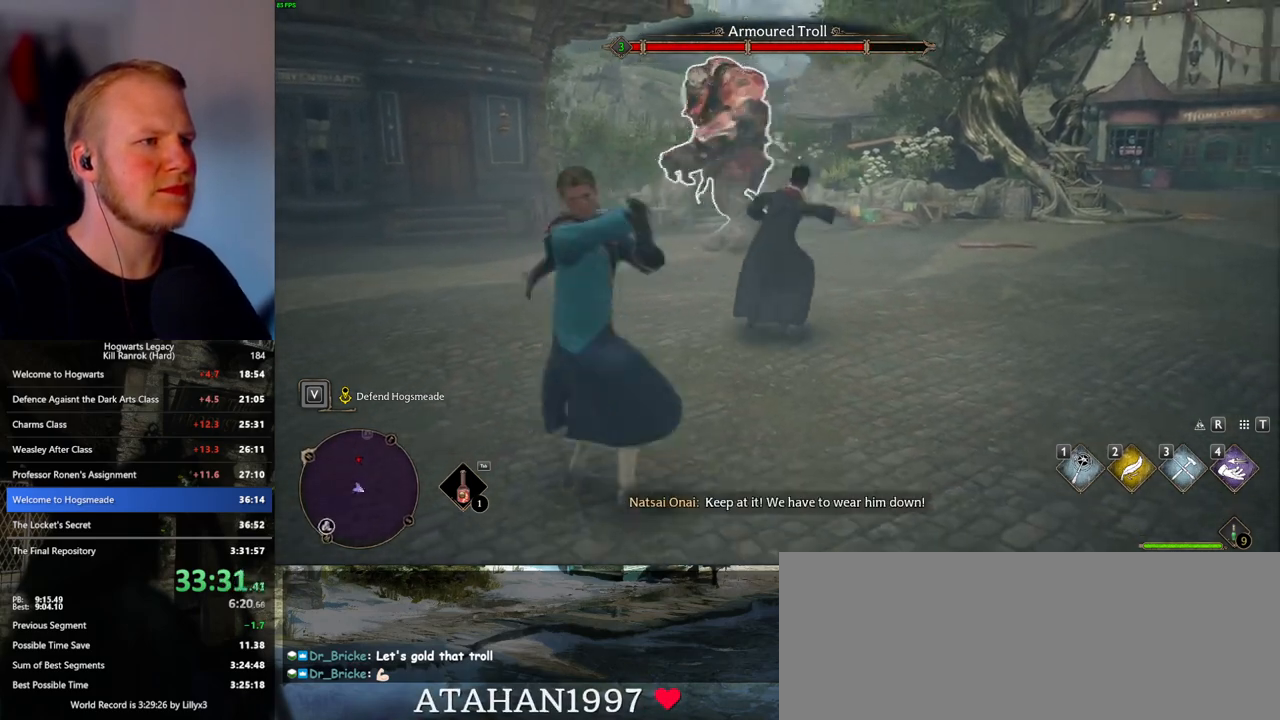
{"keys": ["d", "shift_l", "w"], "mouse": [], "events": [[50, "mouse_left", "up"], [67, "w", "down"], [350, "space", "down"], [383, "shift_l", "down"], [467, "space", "up"]]}
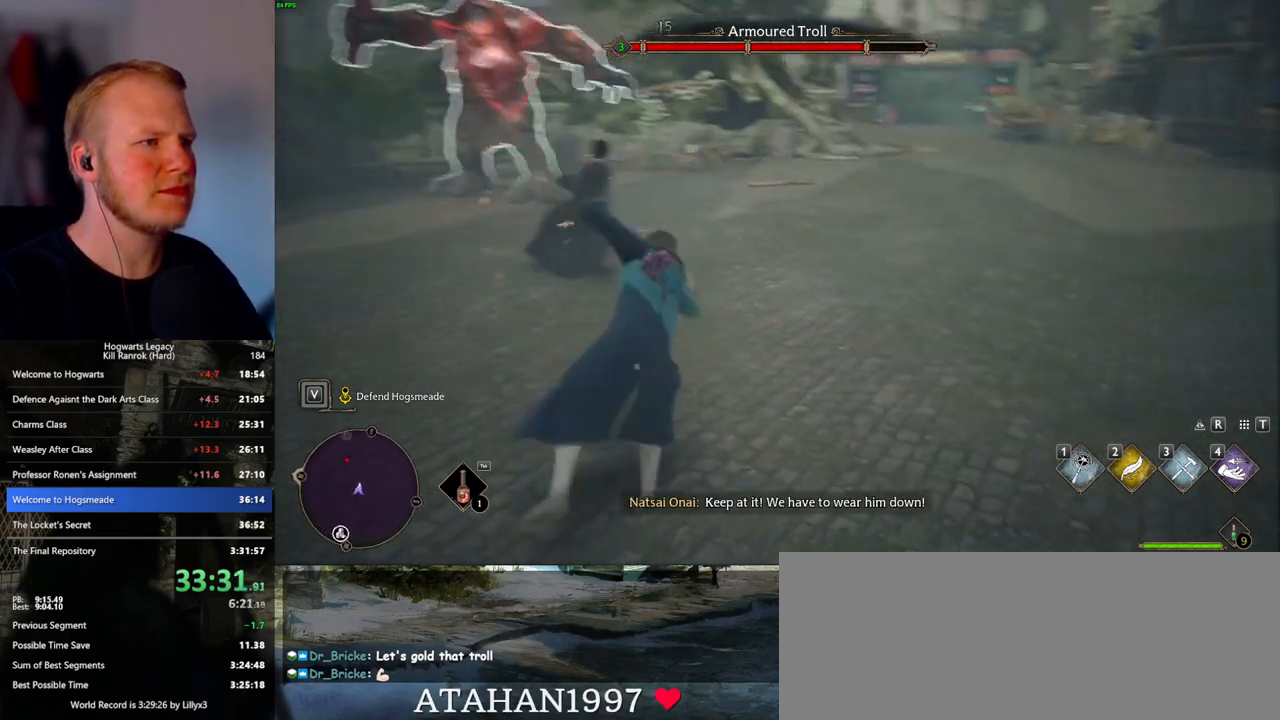
{"keys": ["d", "w"], "mouse": [], "events": [[33, "shift_l", "up"], [367, "d", "up"], [450, "d", "down"]]}
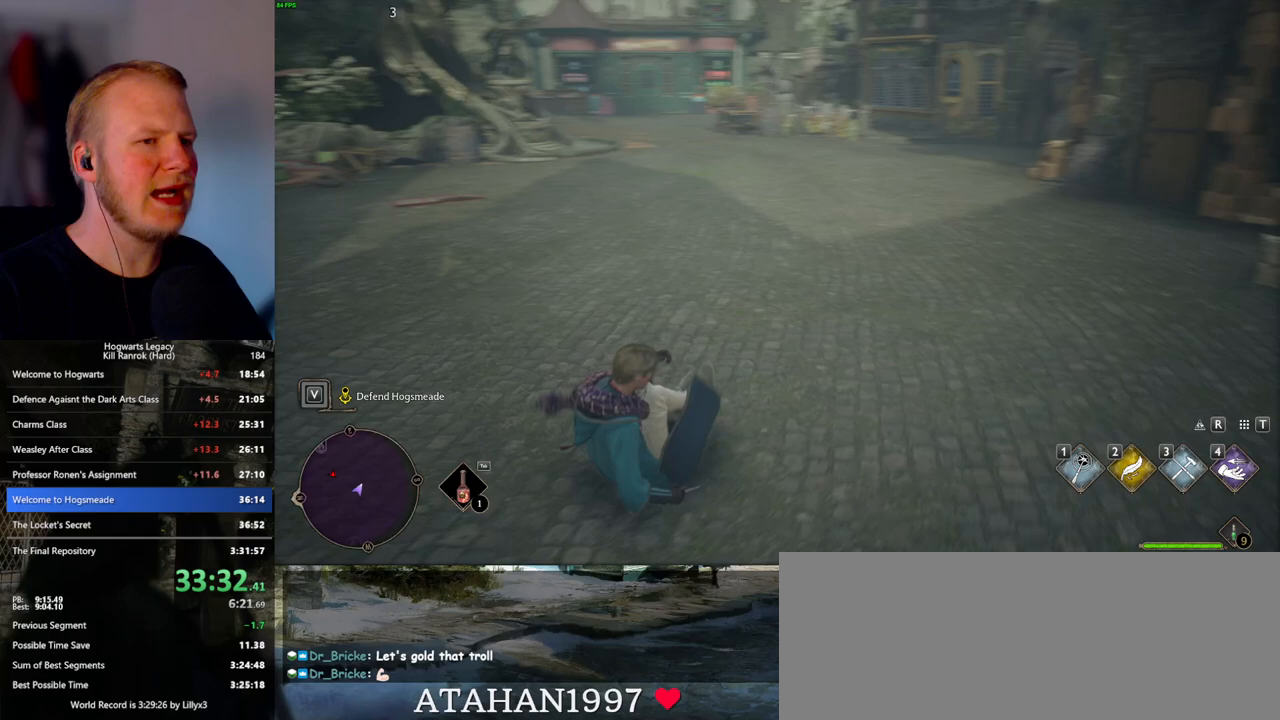
{"keys": ["d", "w"], "mouse": [], "events": []}
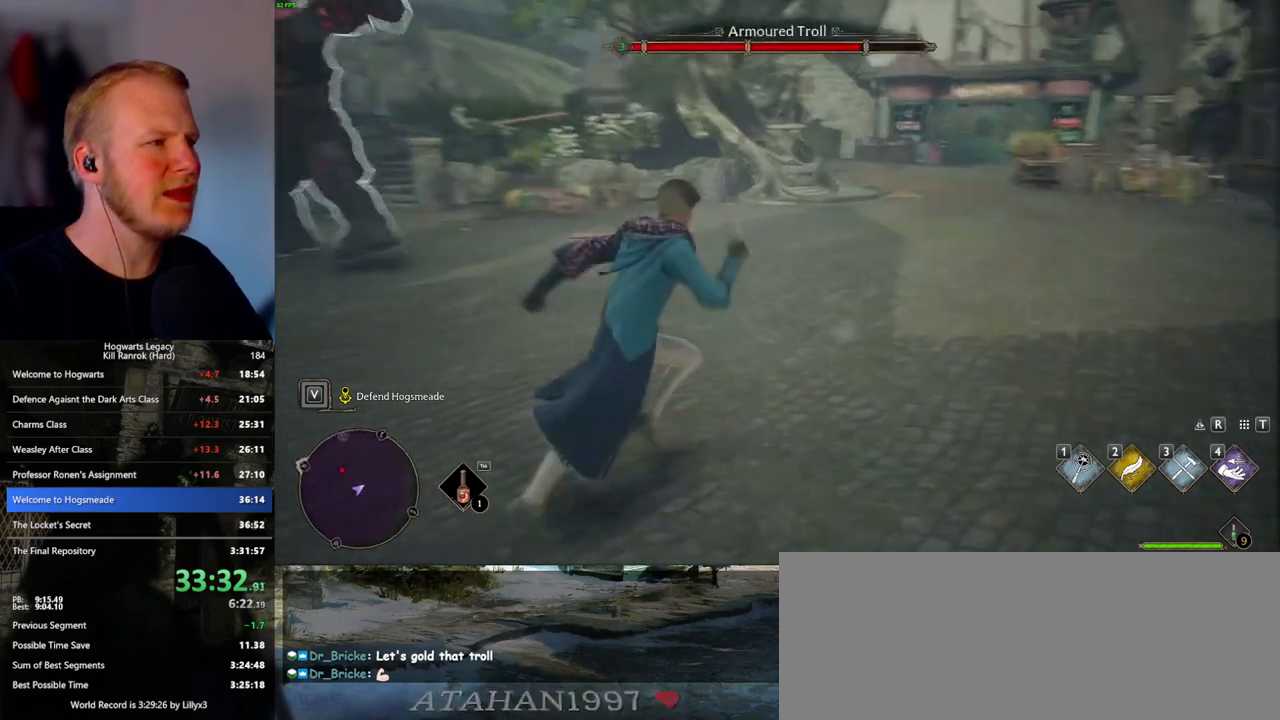
{"keys": ["w"], "mouse": [], "events": [[233, "d", "up"]]}
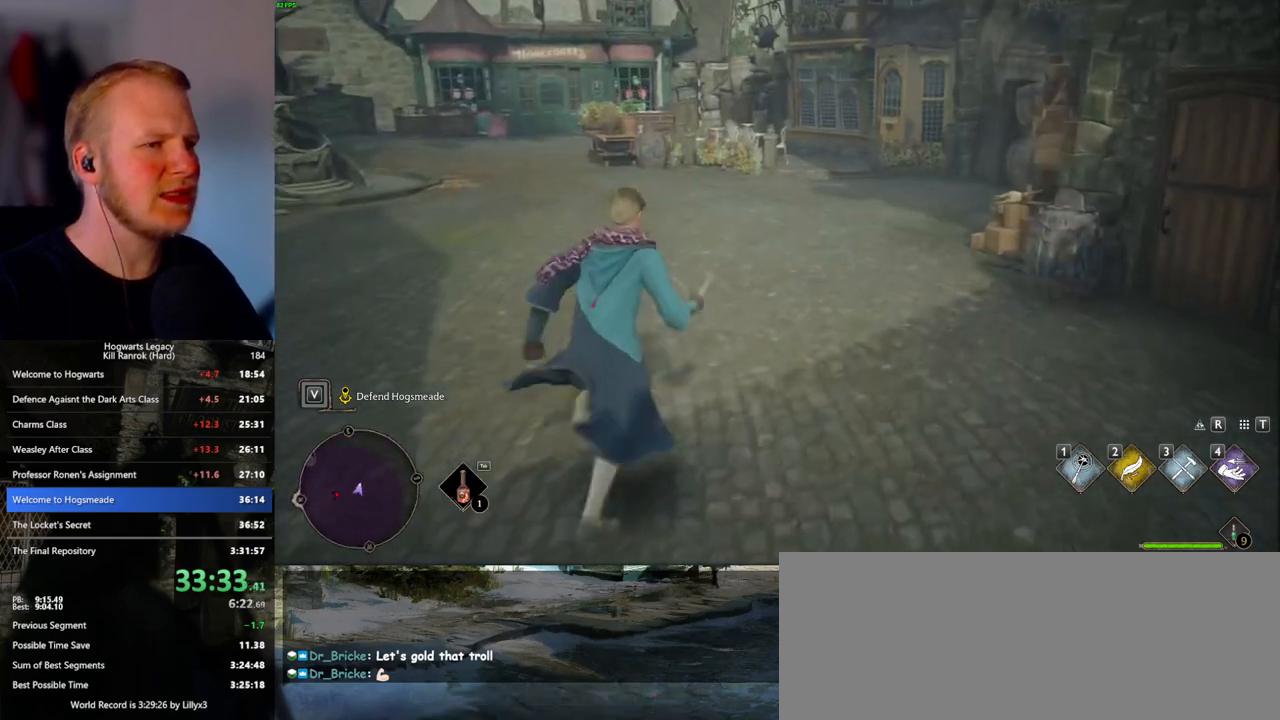
{"keys": ["w"], "mouse": [], "events": []}
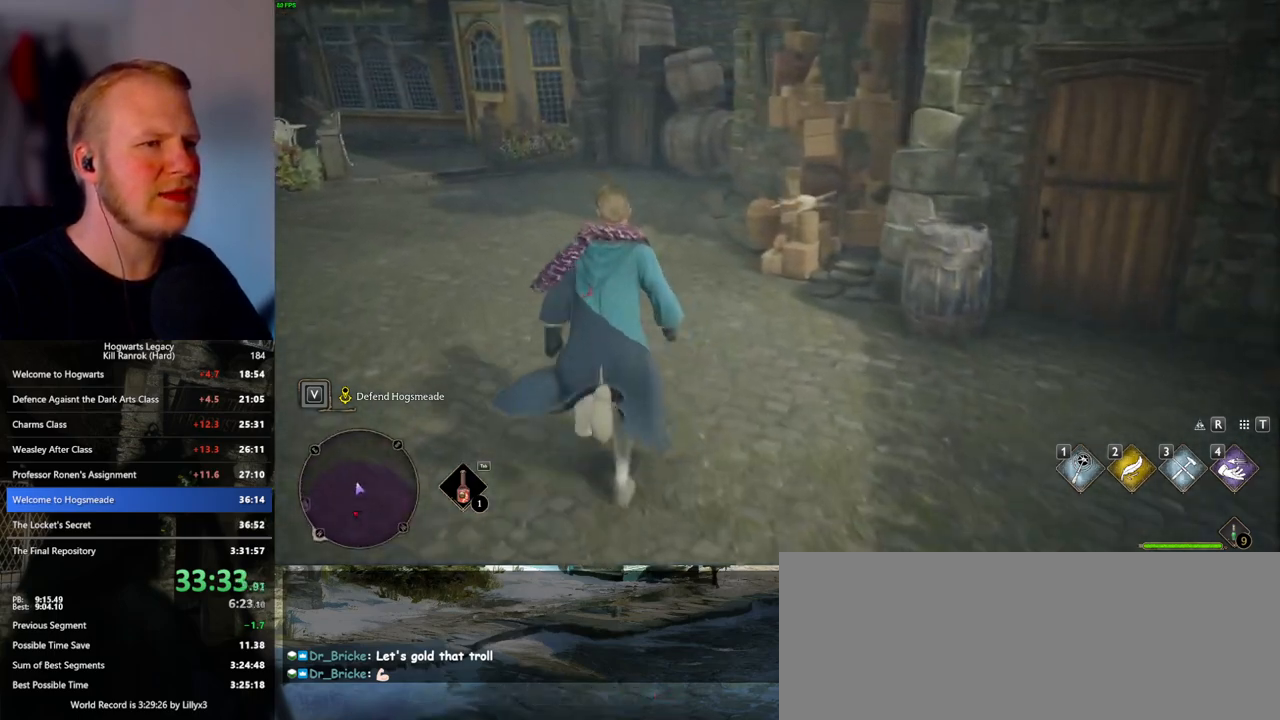
{"keys": ["w"], "mouse": [], "events": [[67, "a", "down"], [200, "a", "up"], [333, "a", "down"], [483, "a", "up"]]}
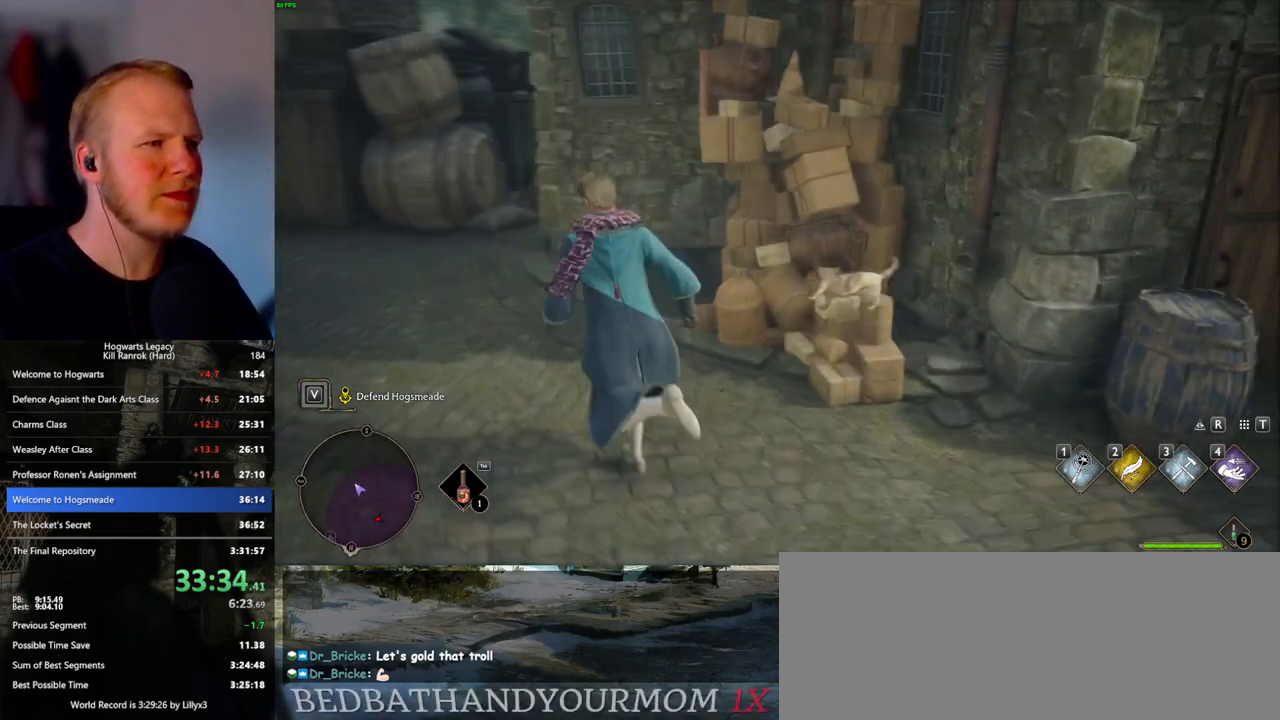
{"keys": [], "mouse": [], "events": [[267, "w", "up"], [367, "f", "down"], [433, "f", "up"]]}
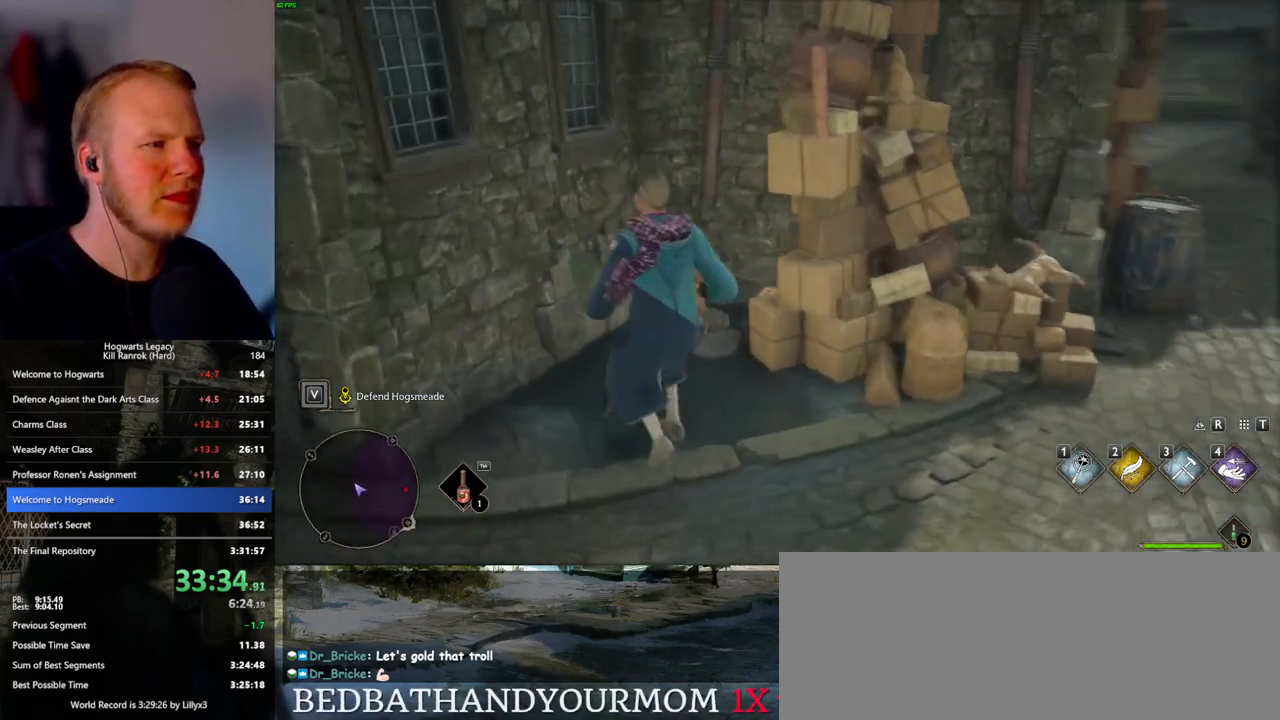
{"keys": ["d", "w"], "mouse": [], "events": [[50, "d", "down"], [350, "w", "down"], [383, "mouse_left", "down"], [500, "mouse_left", "up"]]}
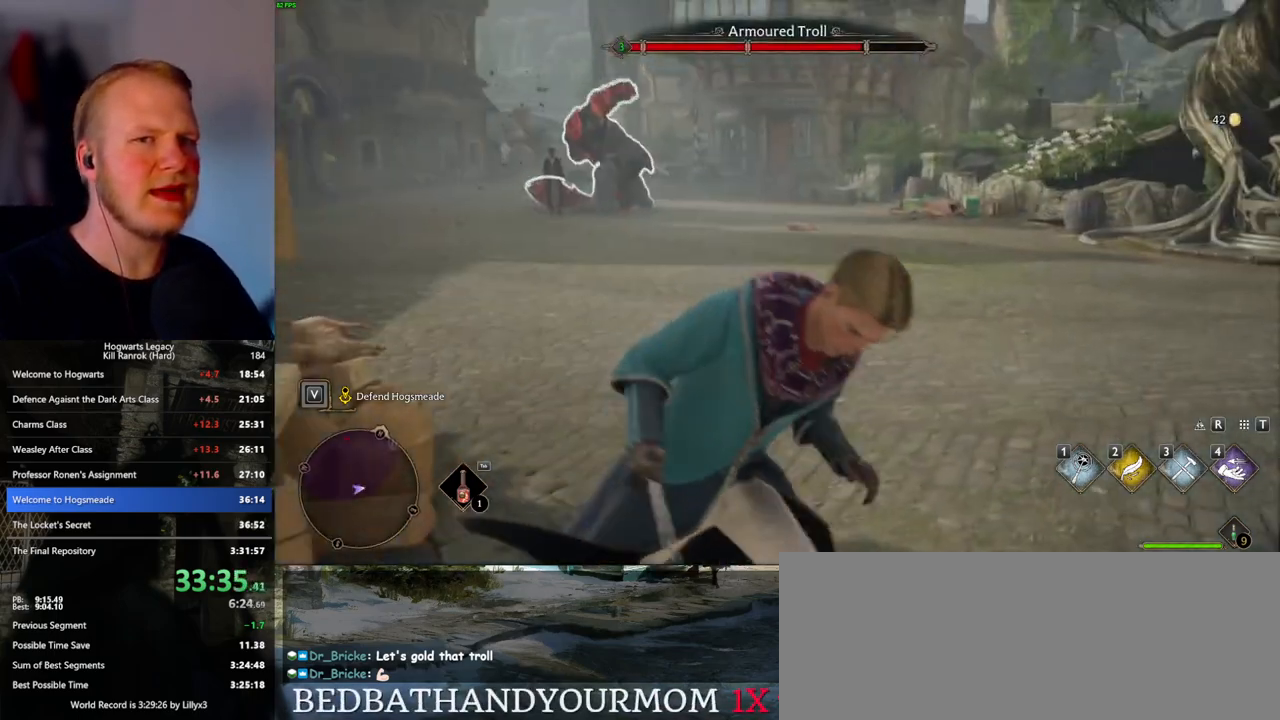
{"keys": ["w"], "mouse": ["left"], "events": [[83, "mouse_left", "down"], [183, "mouse_left", "up"], [250, "mouse_left", "down"], [350, "d", "up"], [367, "mouse_left", "up"], [433, "mouse_left", "down"]]}
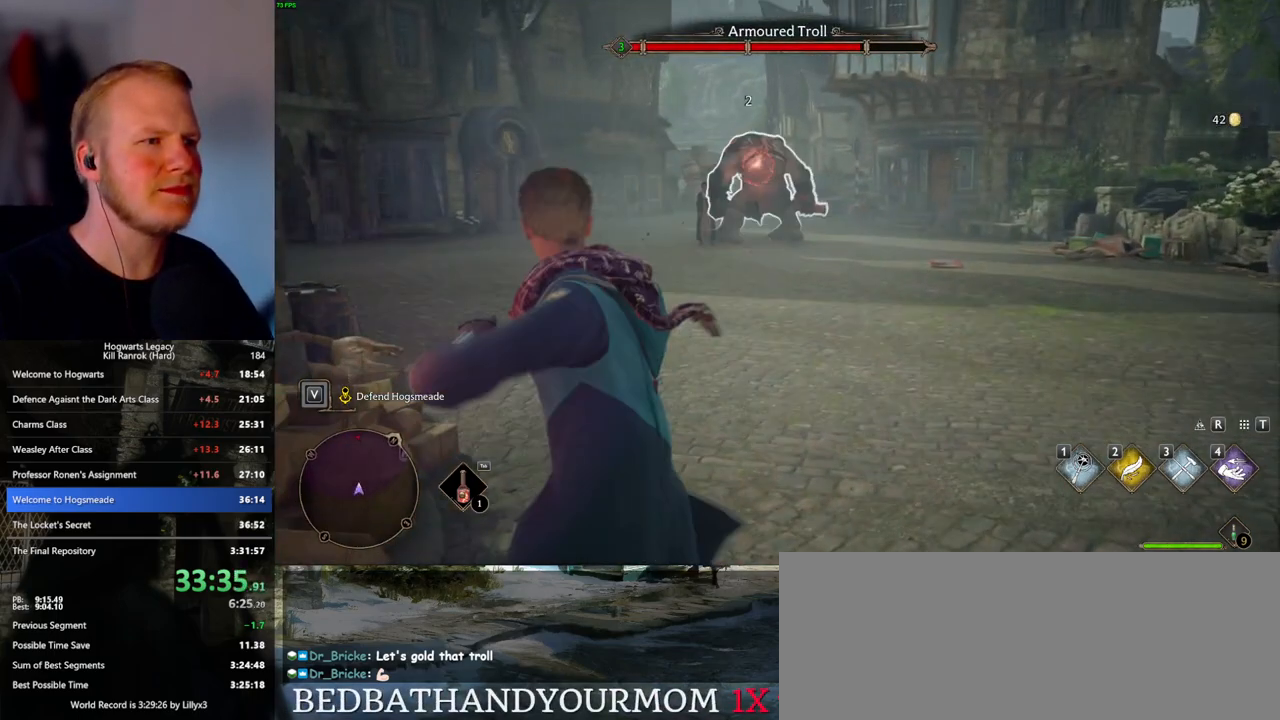
{"keys": ["w"], "mouse": ["left"], "events": [[33, "mouse_left", "up"], [117, "mouse_left", "down"], [217, "mouse_left", "up"], [283, "mouse_left", "down"], [383, "mouse_left", "up"], [467, "mouse_left", "down"]]}
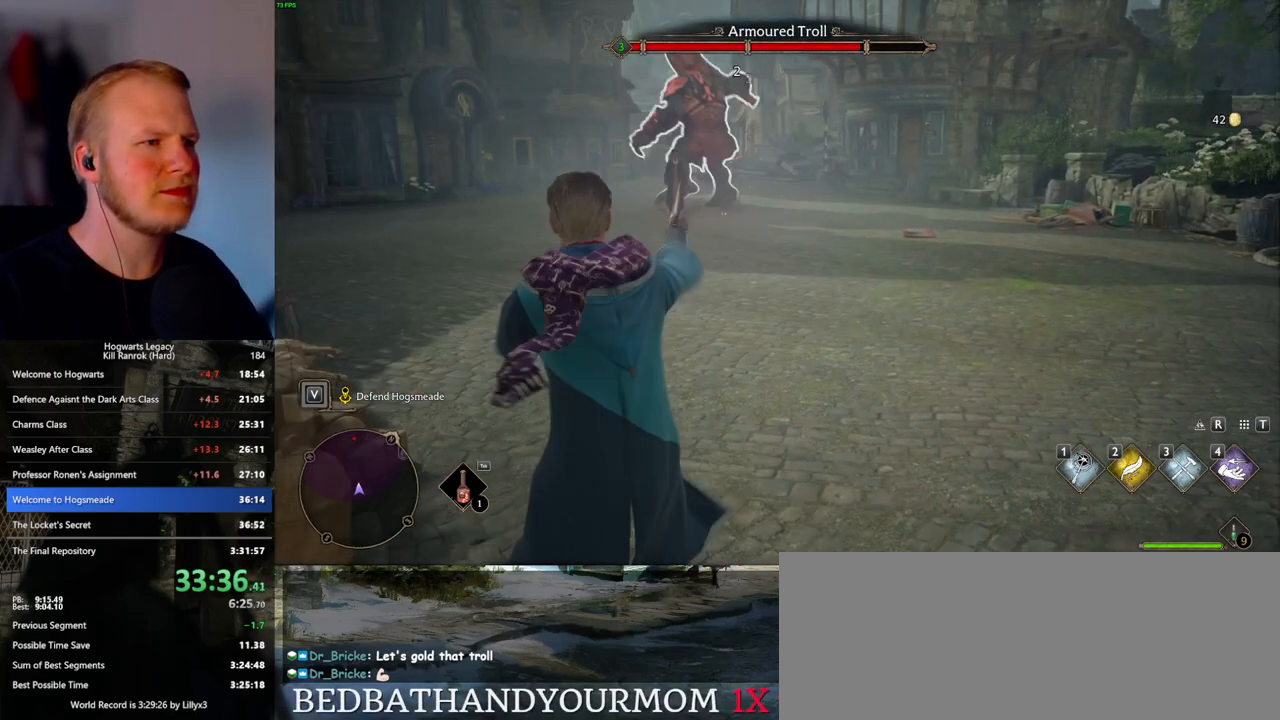
{"keys": ["w"], "mouse": ["left"], "events": [[67, "mouse_left", "up"], [150, "mouse_left", "down"], [233, "mouse_left", "up"], [317, "mouse_left", "down"], [400, "mouse_left", "up"], [500, "mouse_left", "down"]]}
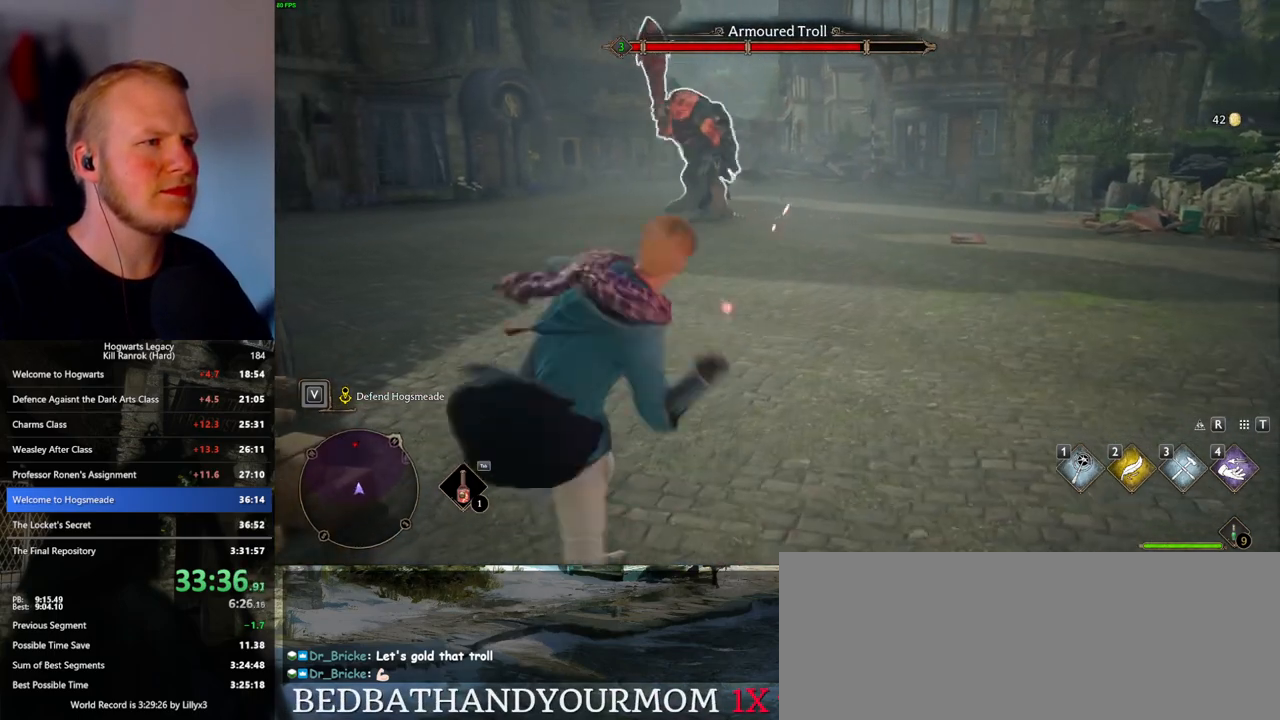
{"keys": ["w"], "mouse": [], "events": [[67, "mouse_left", "up"]]}